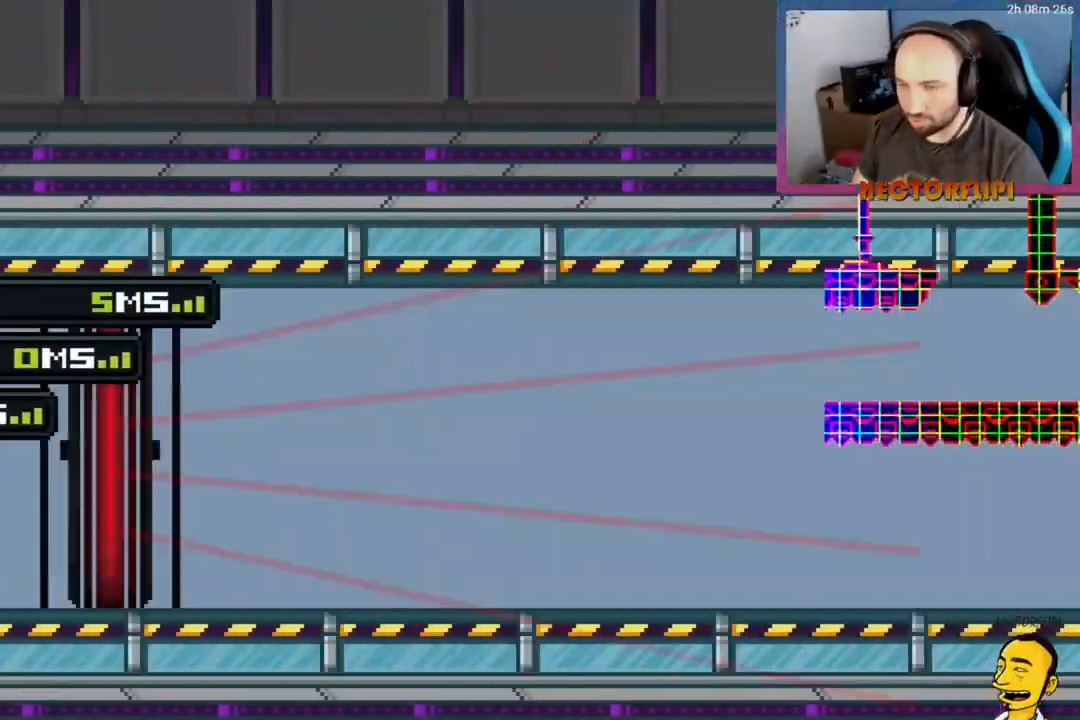
Gameplay with a controller (Xbox layout); each line is a JSON object with the inputs held at the frame after it. "events" lists button and stick changes between this image and that frame as [ms after this image, input, new state], when the widget could be followed in between. Not read: L3 left_stick.
{"buttons": ["L1"], "right_stick": "center", "events": [[50, "L1", "down"]]}
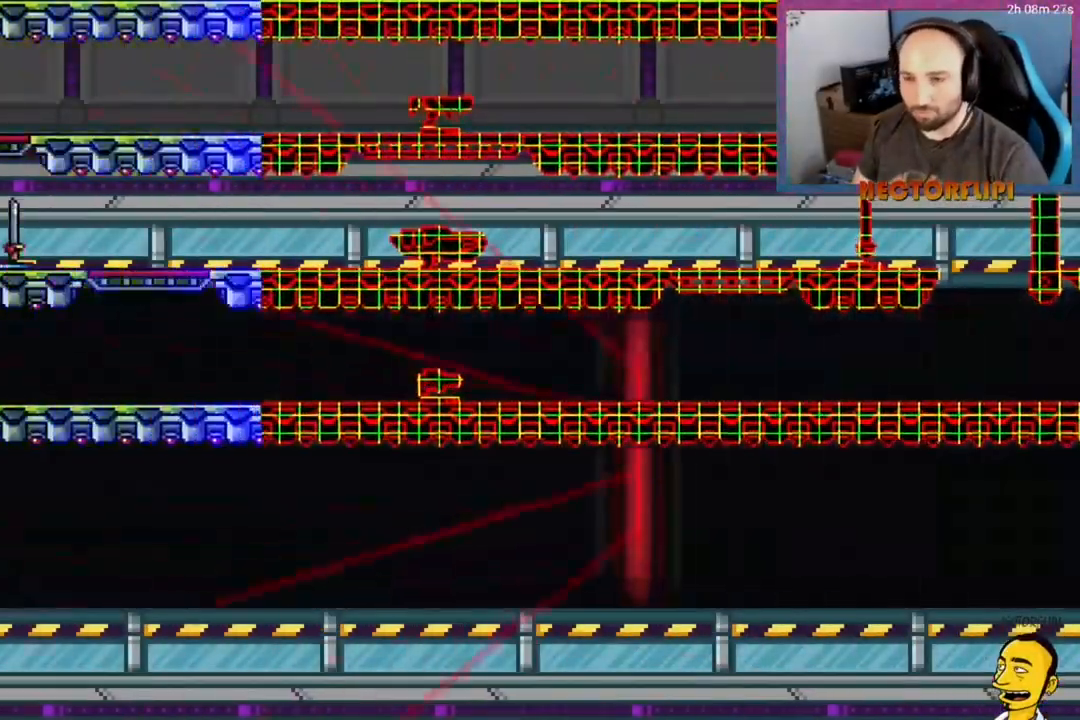
{"buttons": ["L1"], "right_stick": "center", "events": []}
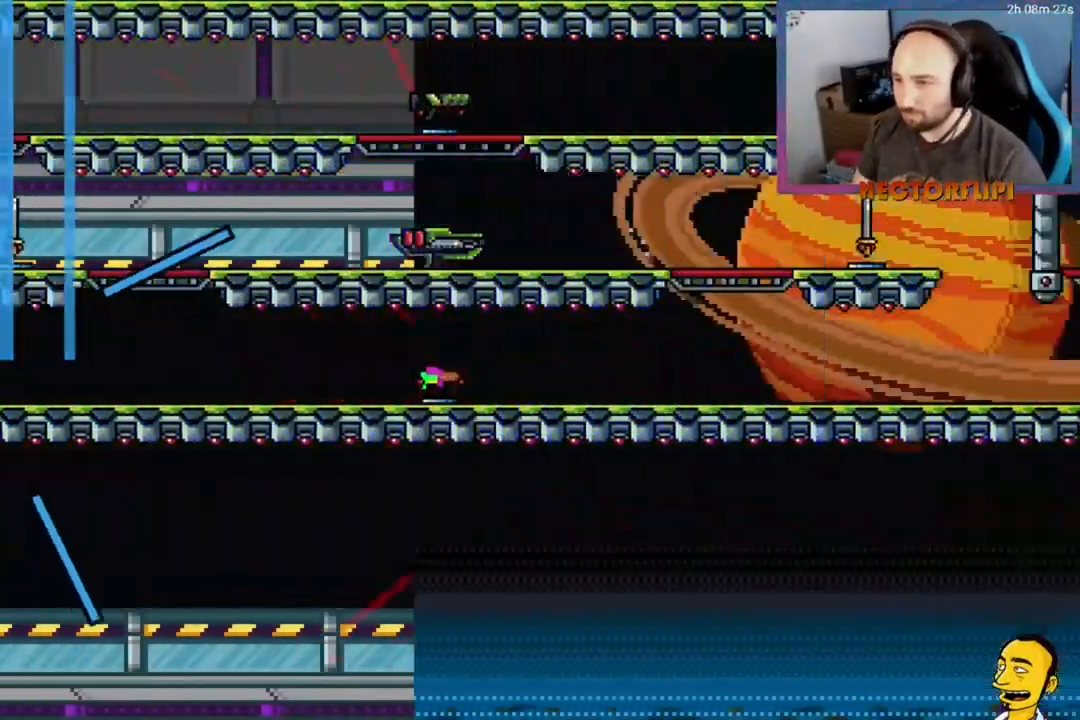
{"buttons": ["L1"], "right_stick": "center", "events": []}
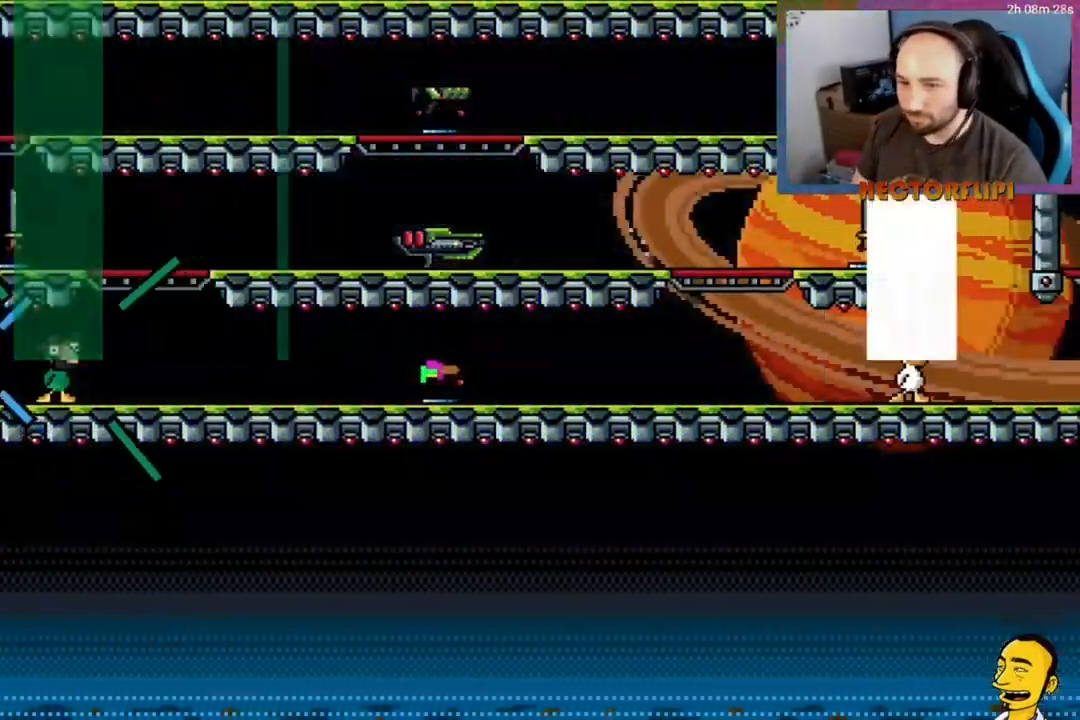
{"buttons": ["L1"], "right_stick": "center", "events": []}
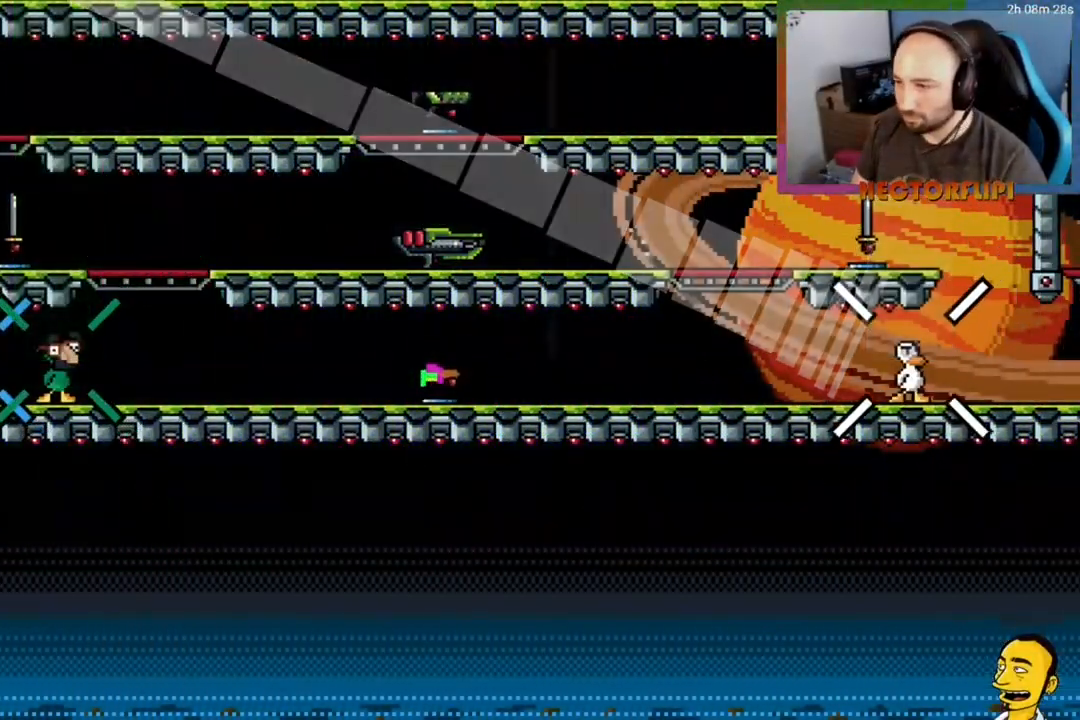
{"buttons": ["L1"], "right_stick": "center", "events": []}
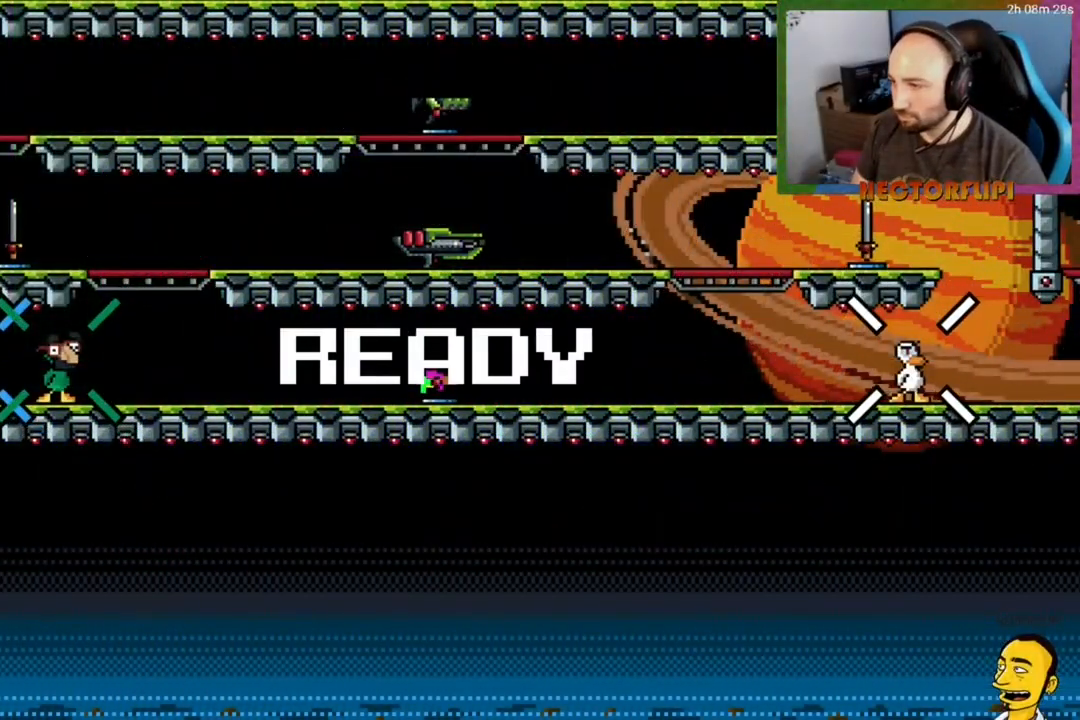
{"buttons": ["A", "DPAD_LEFT"], "right_stick": "center", "events": [[100, "L1", "up"], [117, "DPAD_RIGHT", "down"], [333, "A", "down"], [383, "DPAD_RIGHT", "up"], [400, "DPAD_LEFT", "down"]]}
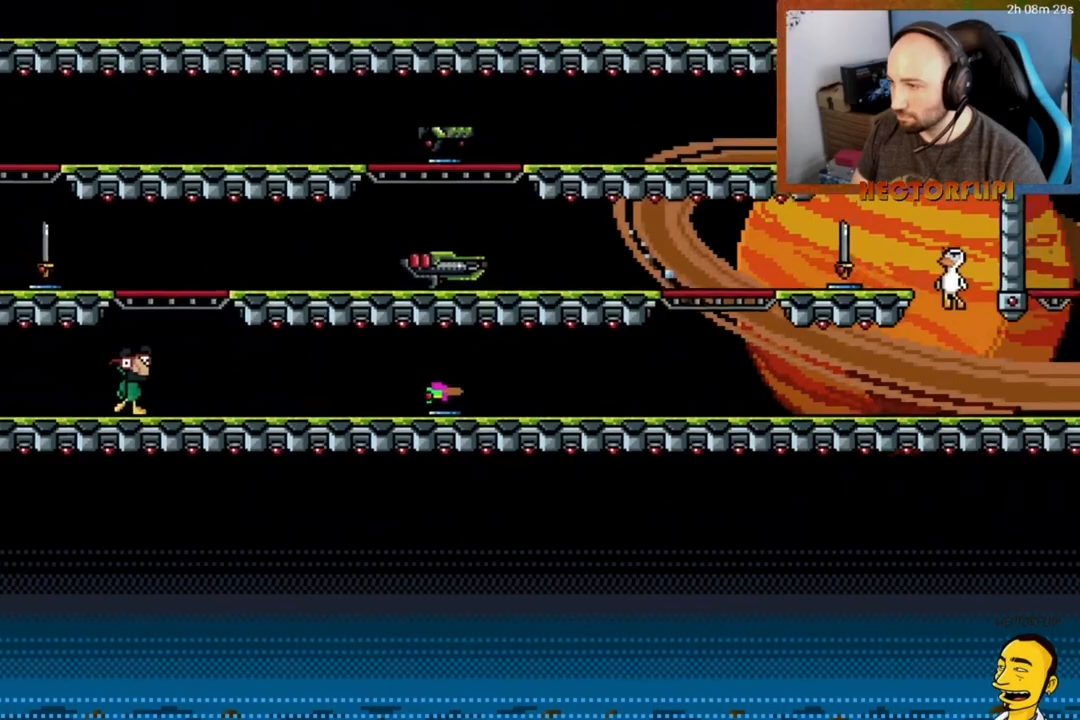
{"buttons": ["A"], "right_stick": "center", "events": [[117, "A", "up"], [233, "Y", "down"], [267, "DPAD_LEFT", "up"], [267, "DPAD_RIGHT", "down"], [317, "Y", "up"], [433, "A", "down"], [483, "DPAD_RIGHT", "up"]]}
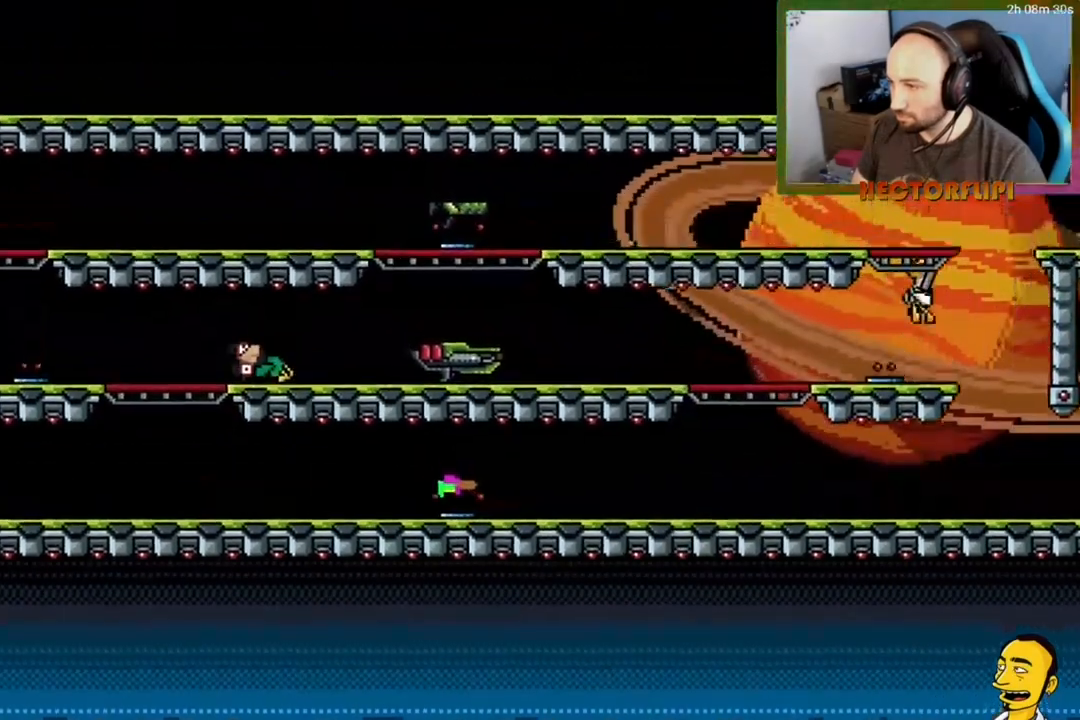
{"buttons": ["DPAD_RIGHT"], "right_stick": "center", "events": [[17, "DPAD_LEFT", "down"], [167, "A", "up"], [233, "DPAD_UP", "down"], [233, "Y", "down"], [267, "DPAD_LEFT", "up"], [267, "DPAD_RIGHT", "down"], [267, "DPAD_UP", "up"], [333, "Y", "up"]]}
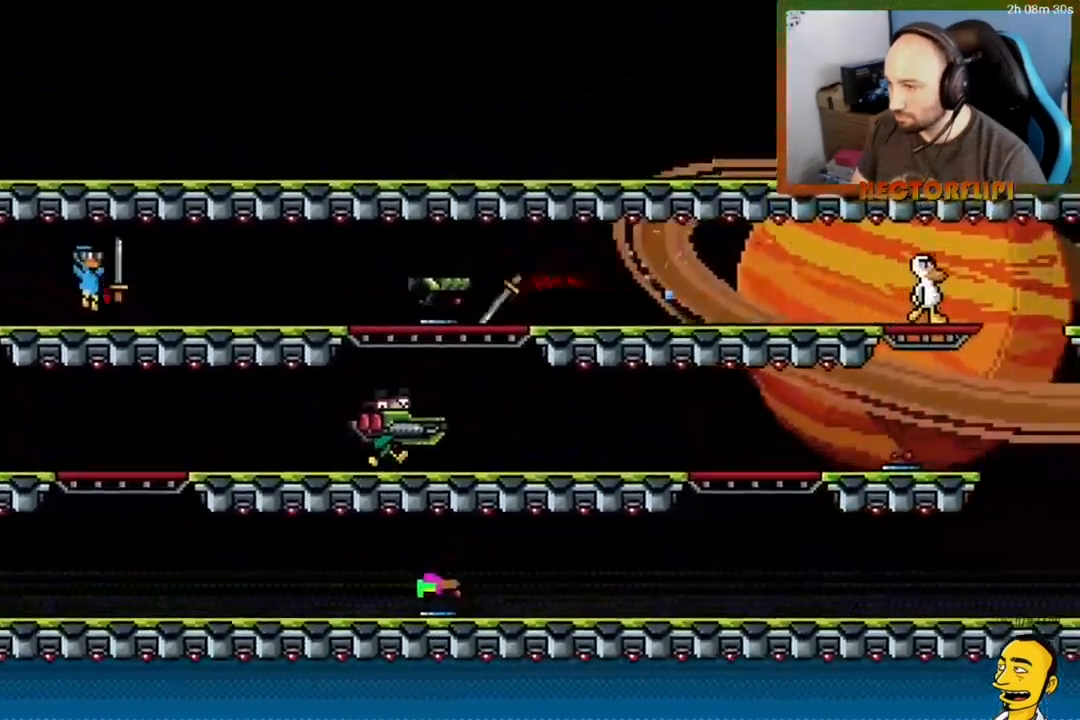
{"buttons": ["DPAD_RIGHT"], "right_stick": "center", "events": [[117, "DPAD_DOWN", "down"], [117, "DPAD_RIGHT", "up"], [150, "DPAD_DOWN", "up"], [167, "DPAD_LEFT", "down"], [433, "DPAD_UP", "down"], [467, "DPAD_LEFT", "up"], [467, "DPAD_UP", "up"], [483, "DPAD_RIGHT", "down"]]}
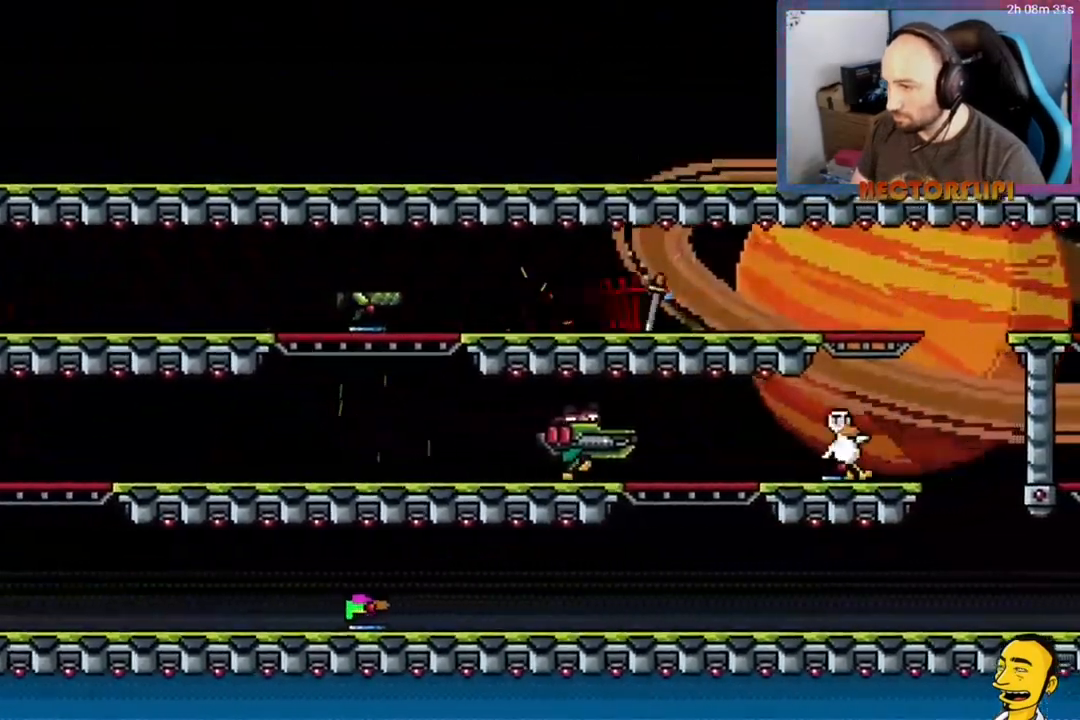
{"buttons": ["A", "DPAD_LEFT"], "right_stick": "center", "events": [[133, "A", "down"], [167, "DPAD_DOWN", "down"], [167, "DPAD_RIGHT", "up"], [217, "DPAD_DOWN", "up"], [217, "DPAD_LEFT", "down"]]}
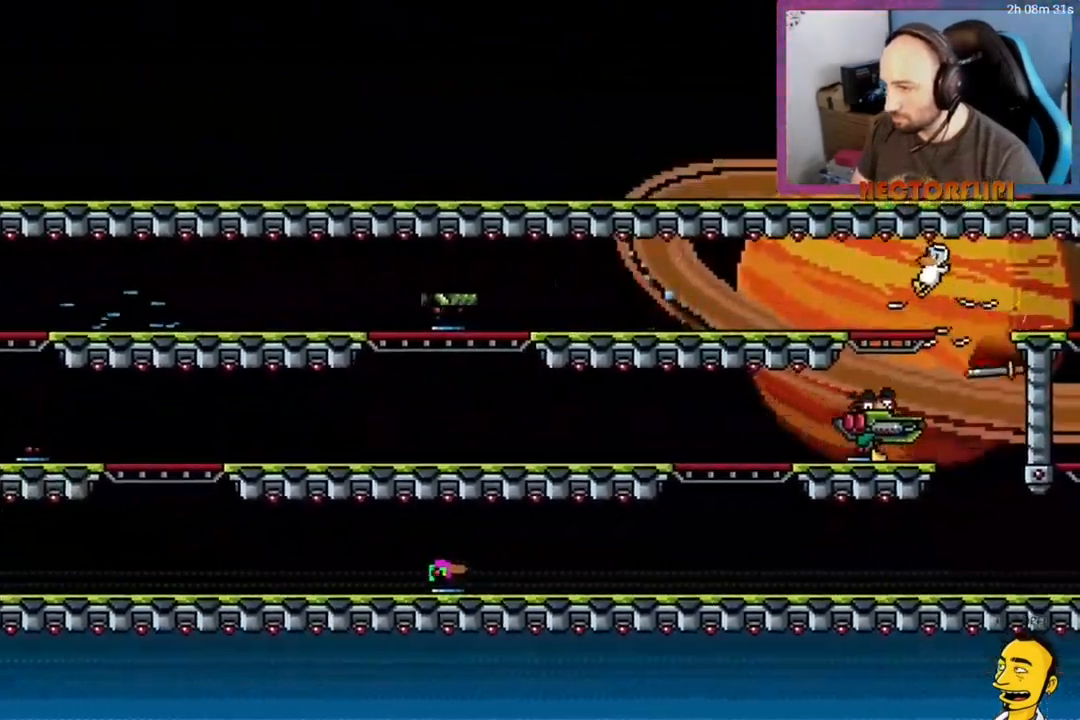
{"buttons": [], "right_stick": "center", "events": [[50, "A", "up"], [300, "DPAD_LEFT", "up"]]}
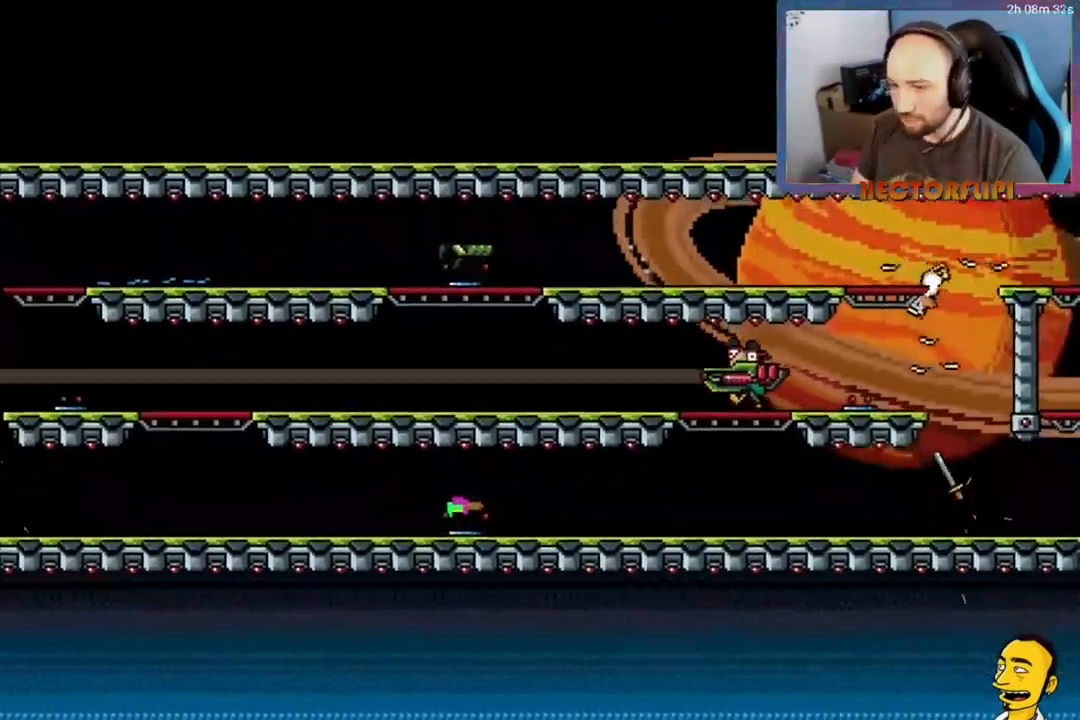
{"buttons": [], "right_stick": "center", "events": [[350, "Y", "down"], [500, "Y", "up"]]}
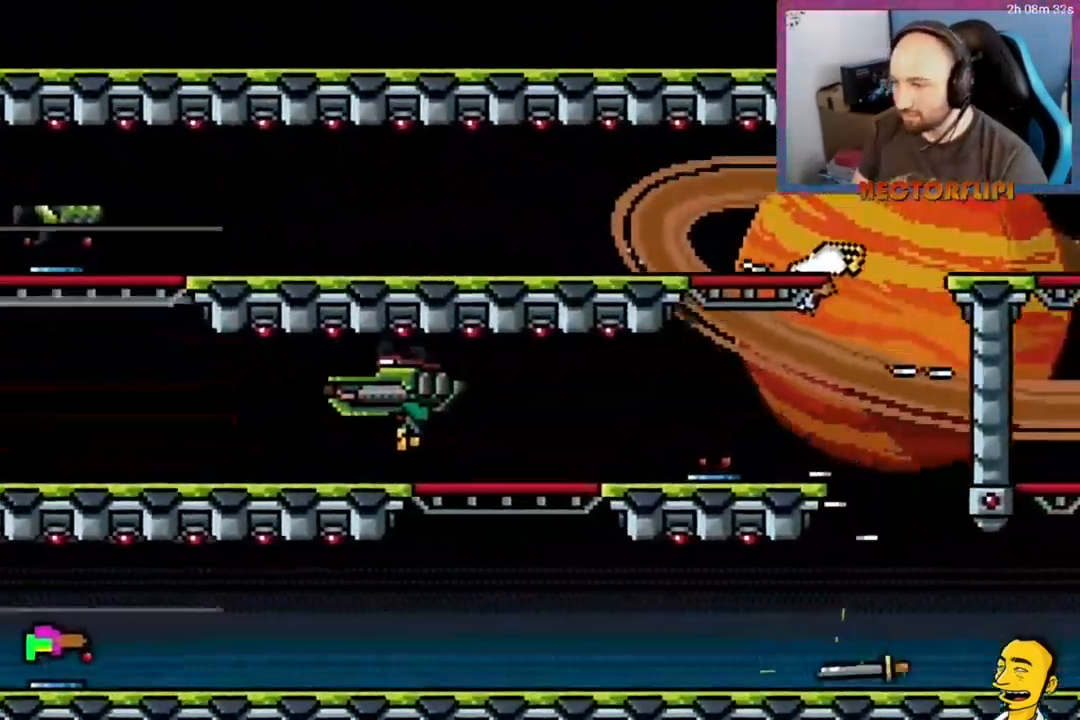
{"buttons": [], "right_stick": "center", "events": [[217, "Y", "down"], [250, "X", "down"], [250, "Y", "up"], [267, "X", "up"], [283, "right_stick", "down-left"], [350, "right_stick", "center"]]}
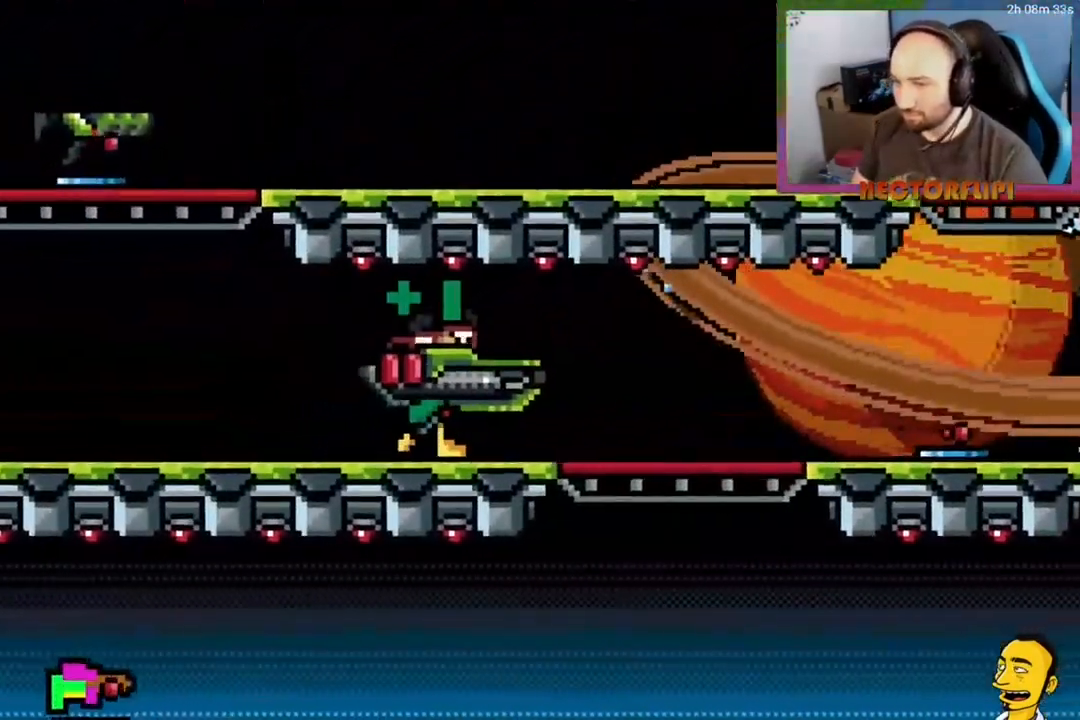
{"buttons": [], "right_stick": "center", "events": [[67, "Y", "down"], [100, "A", "down"], [100, "Y", "up"], [117, "A", "up"], [117, "right_stick", "down"], [183, "right_stick", "center"], [350, "Y", "down"], [383, "X", "down"], [383, "Y", "up"], [400, "A", "down"], [400, "X", "up"], [433, "A", "up"]]}
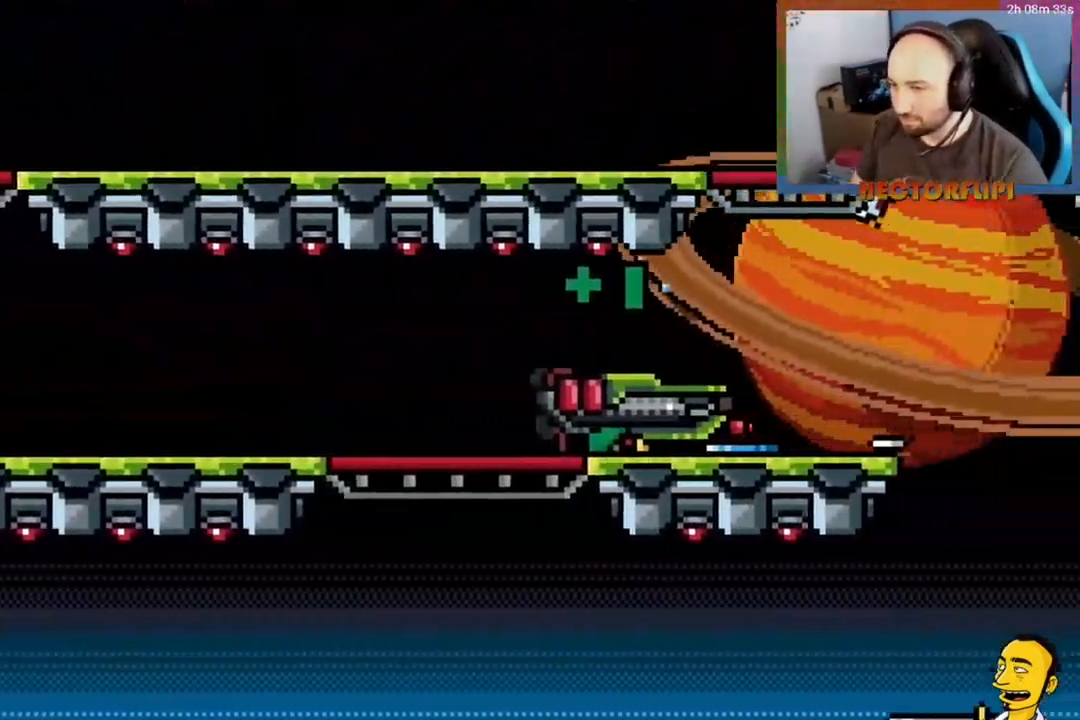
{"buttons": [], "right_stick": "center", "events": []}
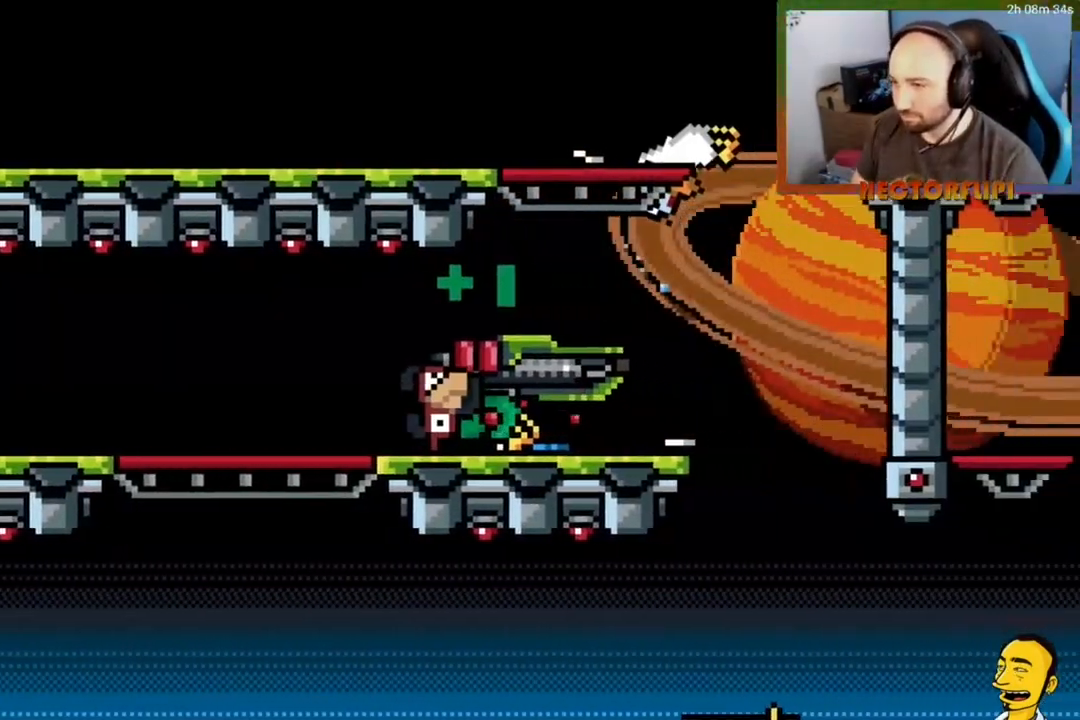
{"buttons": [], "right_stick": "center", "events": []}
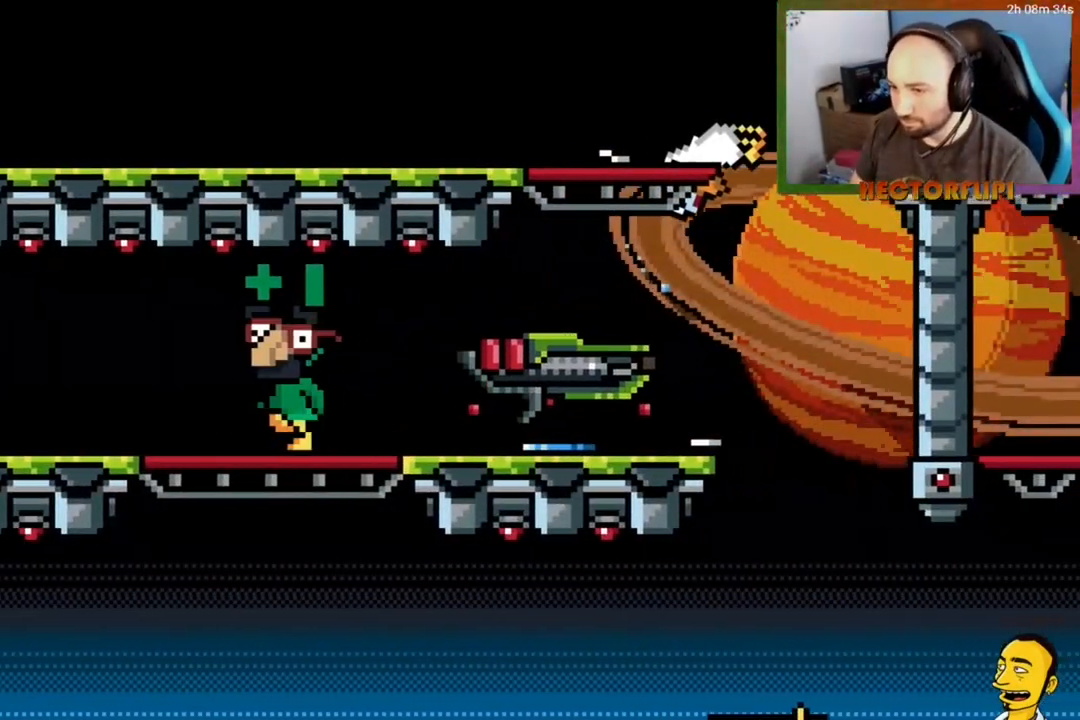
{"buttons": [], "right_stick": "center", "events": []}
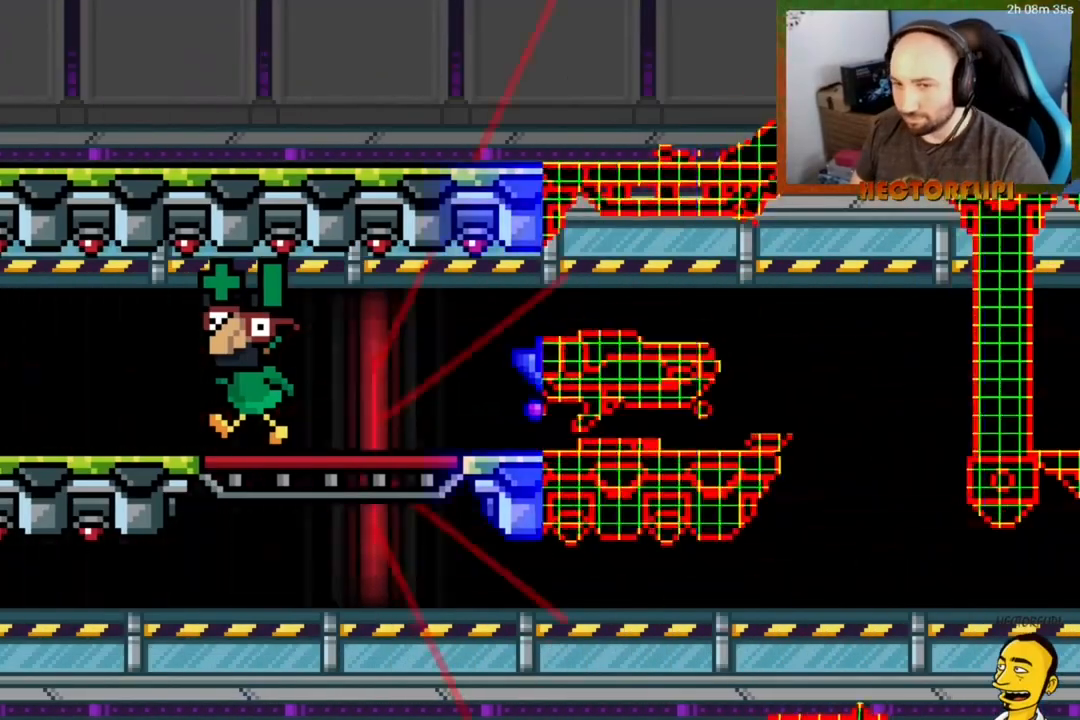
{"buttons": [], "right_stick": "center", "events": []}
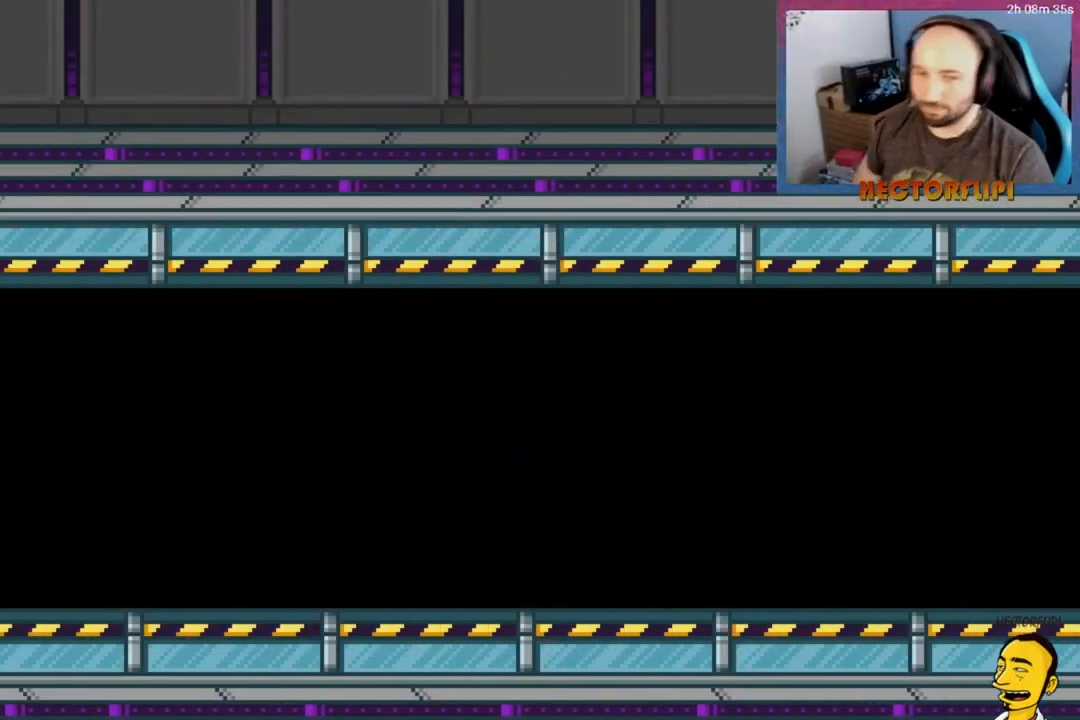
{"buttons": [], "right_stick": "center", "events": []}
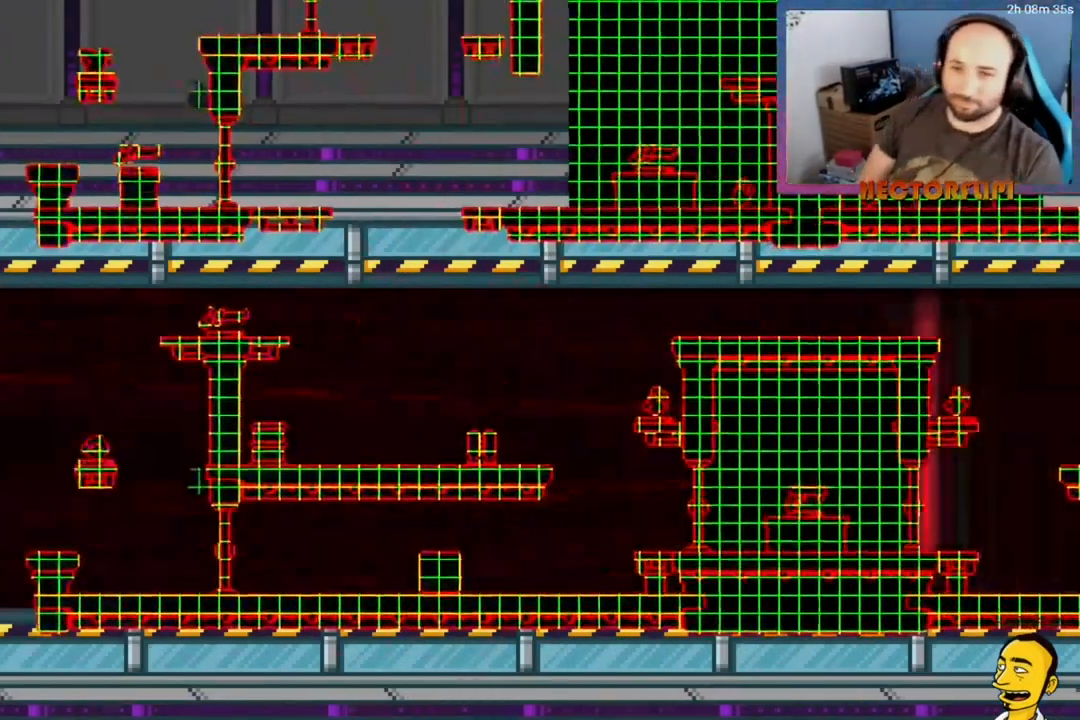
{"buttons": [], "right_stick": "center", "events": []}
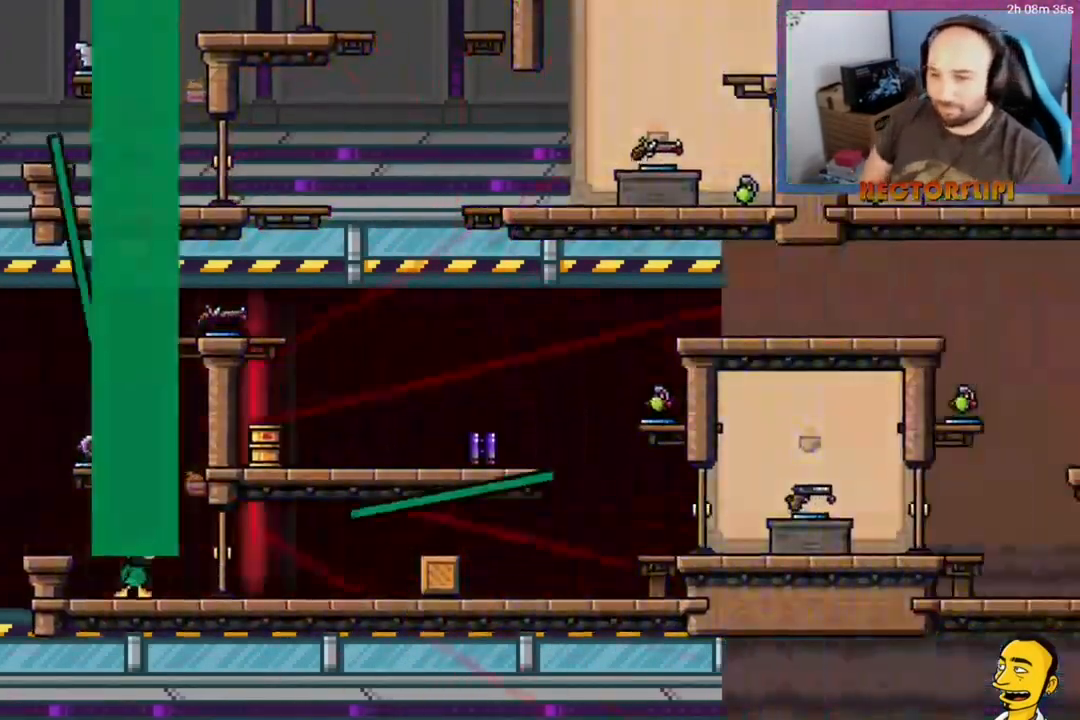
{"buttons": [], "right_stick": "center", "events": []}
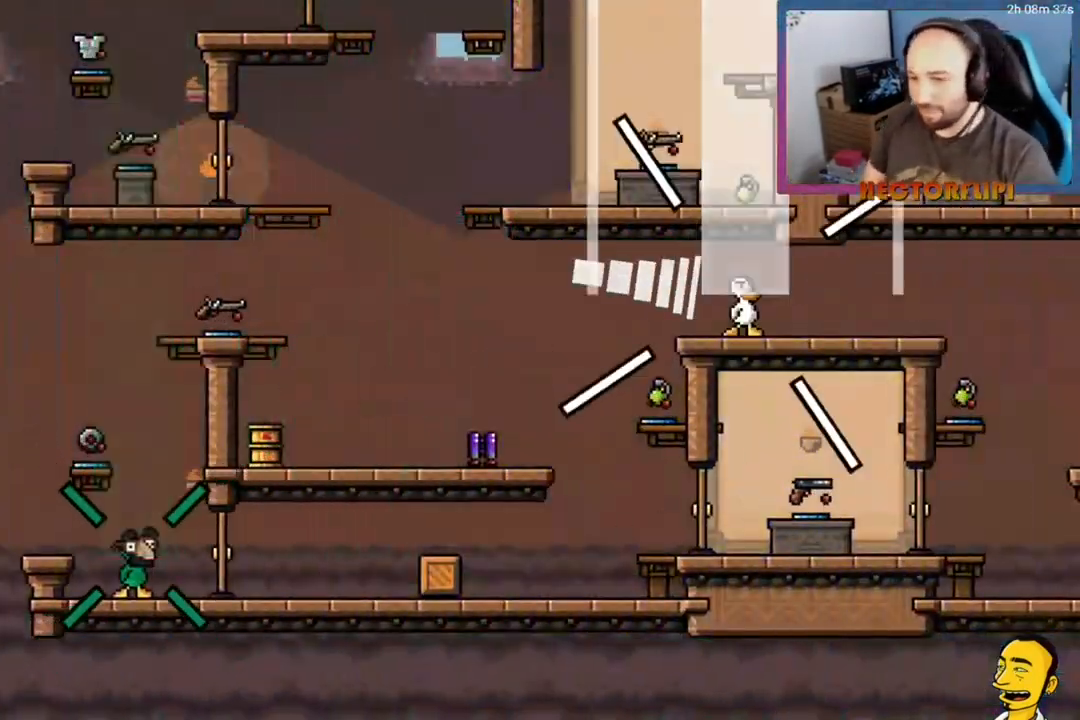
{"buttons": ["L1"], "right_stick": "center", "events": [[83, "L1", "down"]]}
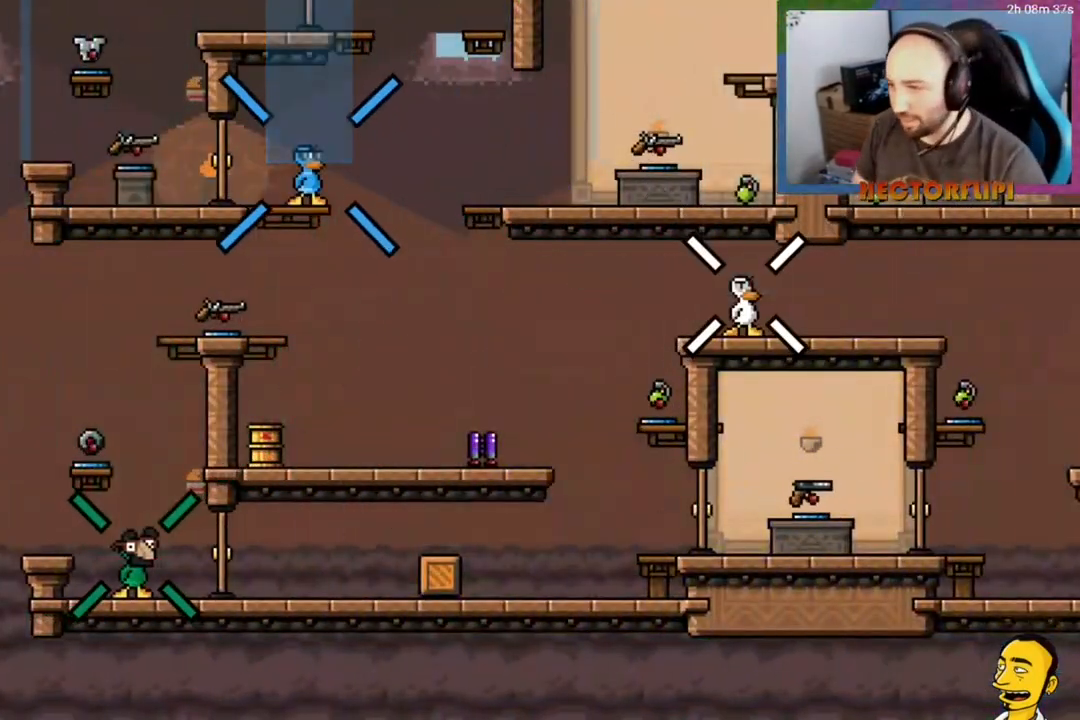
{"buttons": [], "right_stick": "center", "events": [[250, "L1", "up"]]}
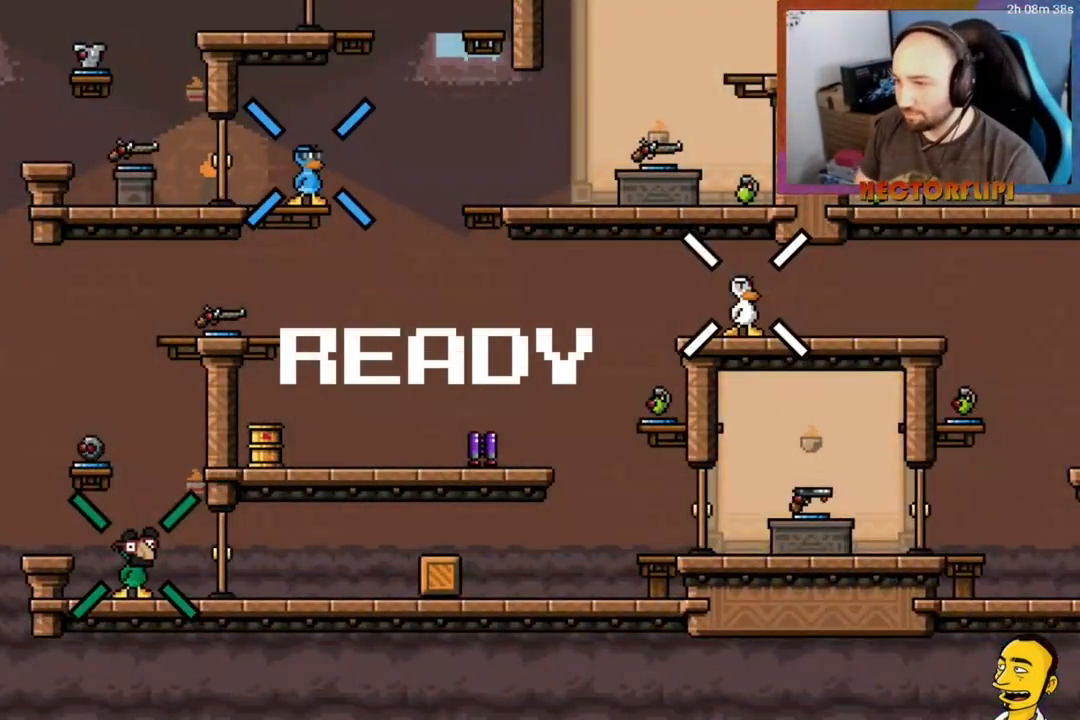
{"buttons": ["DPAD_LEFT"], "right_stick": "center", "events": [[350, "DPAD_LEFT", "down"]]}
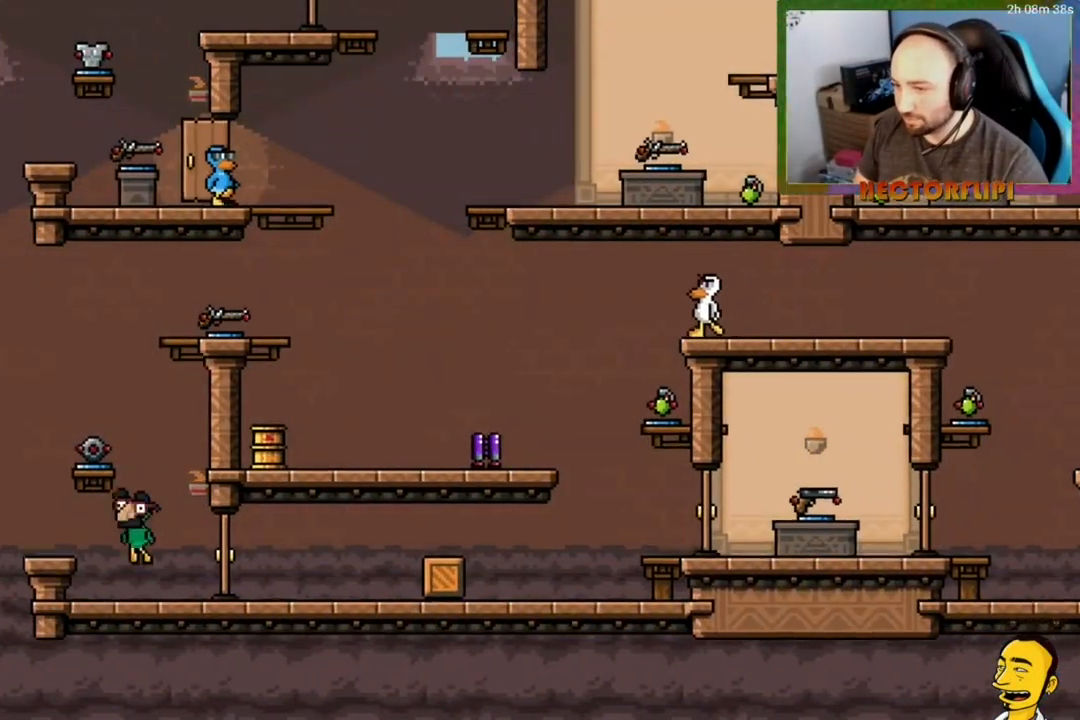
{"buttons": ["X", "DPAD_LEFT"], "right_stick": "down", "events": [[400, "Y", "down"], [450, "X", "down"], [450, "Y", "up"], [483, "right_stick", "down"]]}
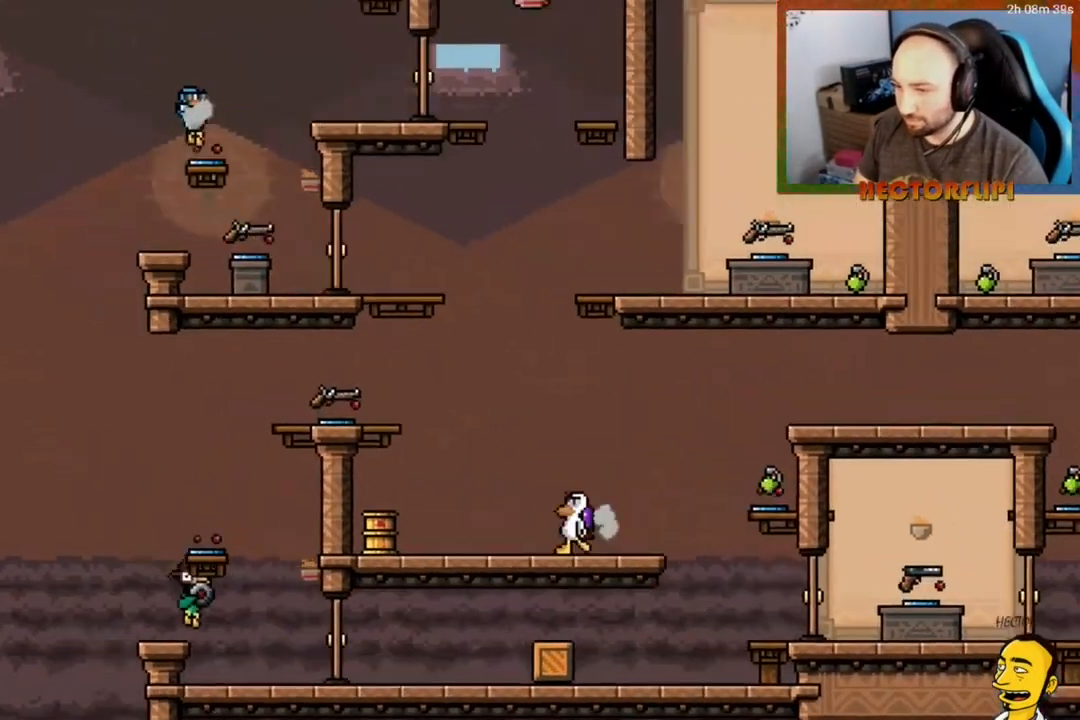
{"buttons": ["A", "DPAD_RIGHT"], "right_stick": "center", "events": [[33, "DPAD_LEFT", "up"], [33, "X", "up"], [50, "right_stick", "center"], [133, "A", "down"], [233, "A", "up"], [283, "A", "down"], [500, "DPAD_RIGHT", "down"]]}
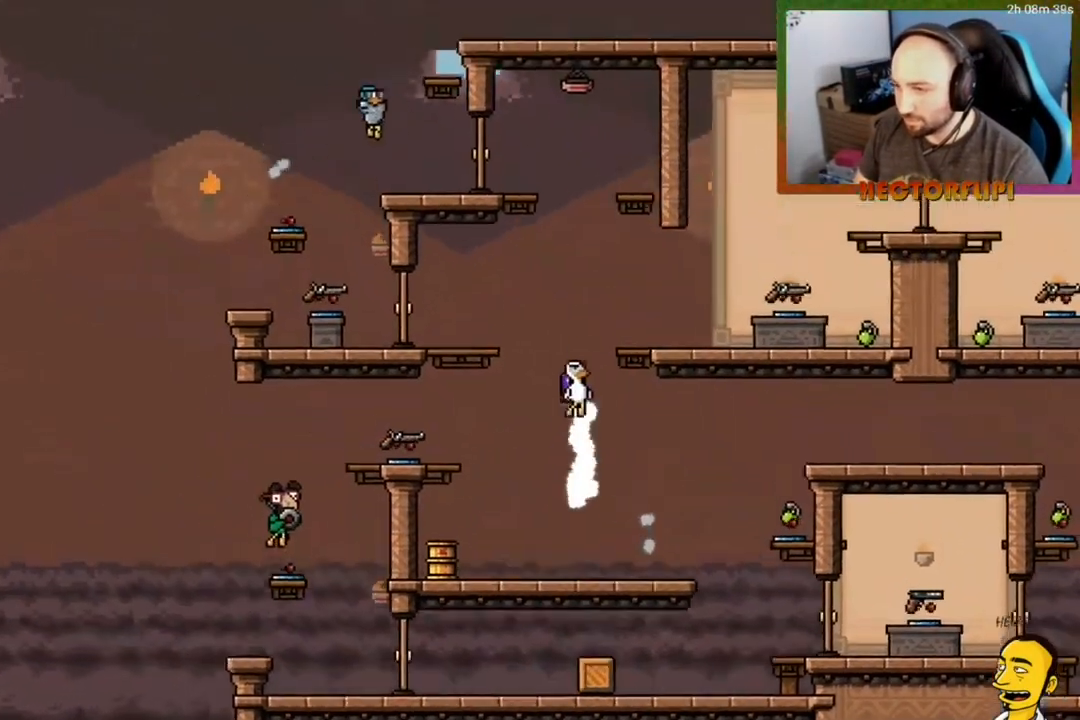
{"buttons": ["DPAD_RIGHT"], "right_stick": "center", "events": [[133, "A", "up"]]}